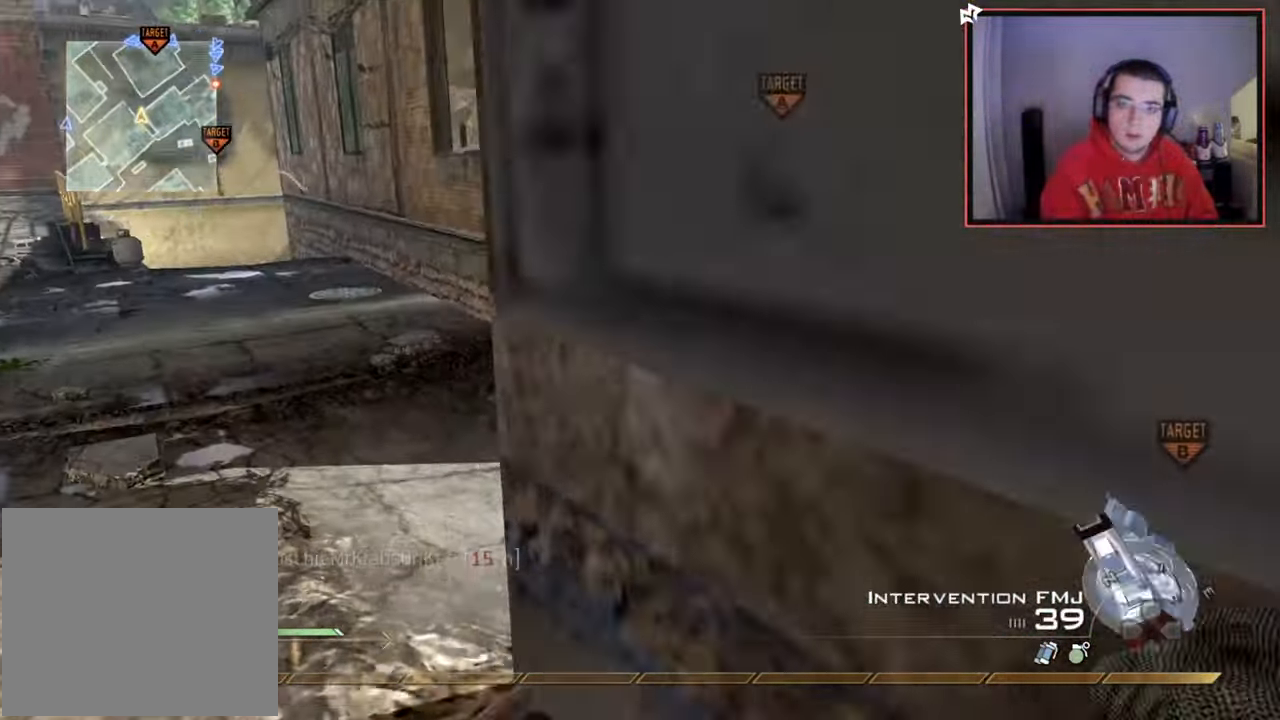
Gameplay with a controller (PlayStation layout); each line is a JSON object with the inputs held at the frame after it. "events" lists button and stick changes between this image and that frame as [ms after this image, input, new state], when the widget could be followed in between.
{"buttons": ["SQUARE", "TRIANGLE"], "left_stick": "left", "right_stick": "center", "events": [[33, "right_stick", "left"], [117, "right_stick", "right"], [133, "L3", "up"], [233, "right_stick", "center"], [300, "TRIANGLE", "down"], [367, "left_stick", "left"], [383, "TRIANGLE", "up"], [434, "TRIANGLE", "down"], [500, "SQUARE", "down"]]}
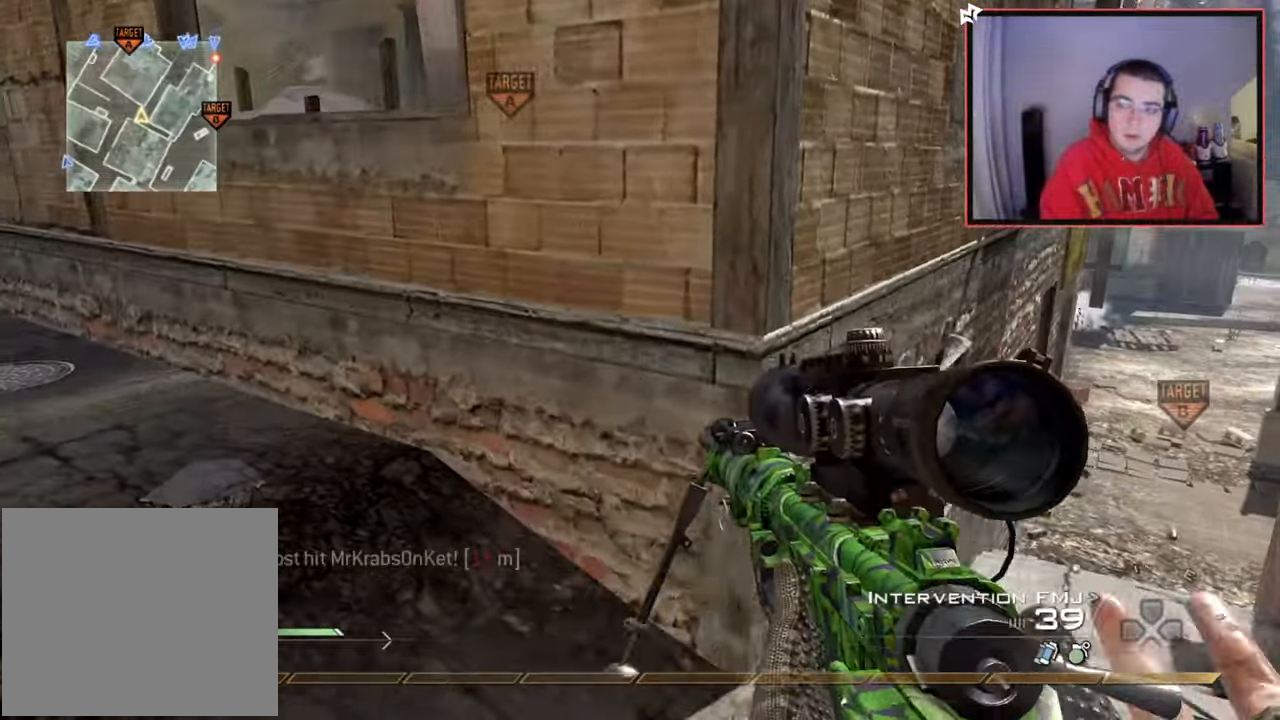
{"buttons": [], "left_stick": "up", "right_stick": "center", "events": [[17, "TRIANGLE", "up"], [67, "SQUARE", "up"], [134, "right_stick", "left"], [217, "left_stick", "up-left"], [417, "right_stick", "center"], [434, "left_stick", "up"]]}
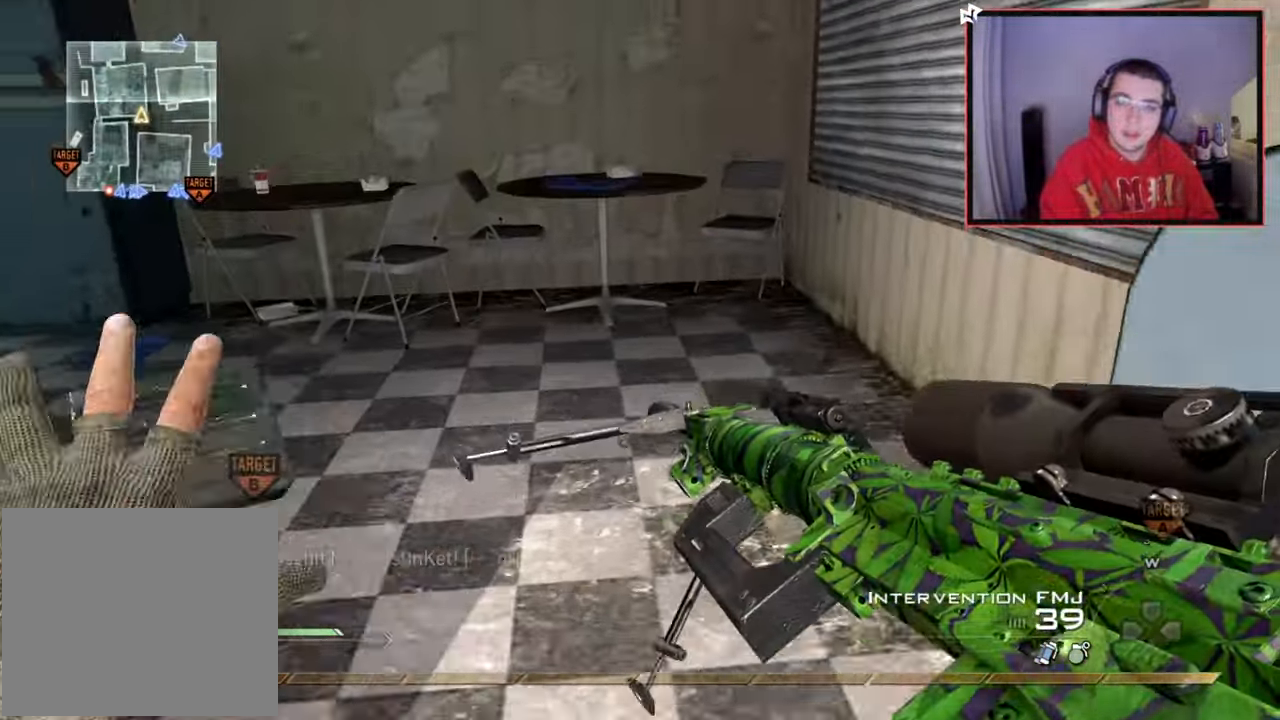
{"buttons": [], "left_stick": "up", "right_stick": "center", "events": [[83, "right_stick", "left"], [300, "right_stick", "center"], [400, "TRIANGLE", "down"], [484, "TRIANGLE", "up"]]}
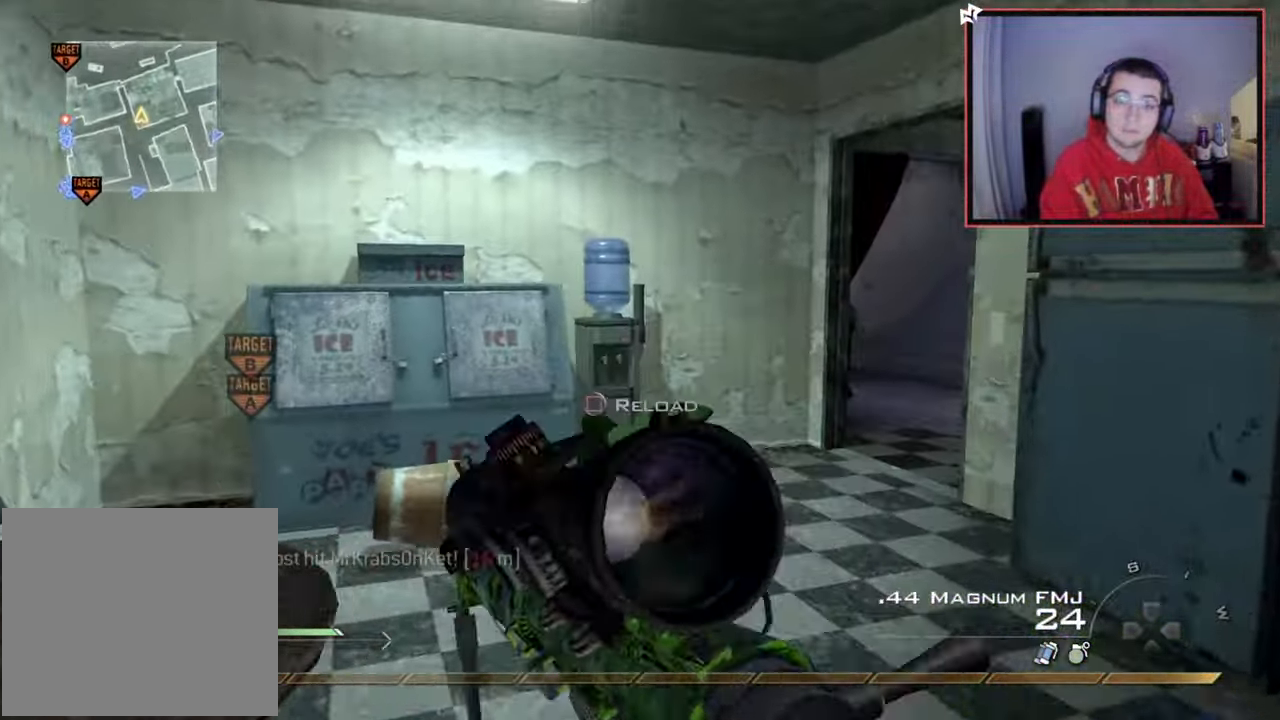
{"buttons": [], "left_stick": "up-left", "right_stick": "center", "events": [[17, "L3", "down"], [67, "right_stick", "left"], [117, "L3", "up"], [117, "right_stick", "center"], [184, "left_stick", "up-left"]]}
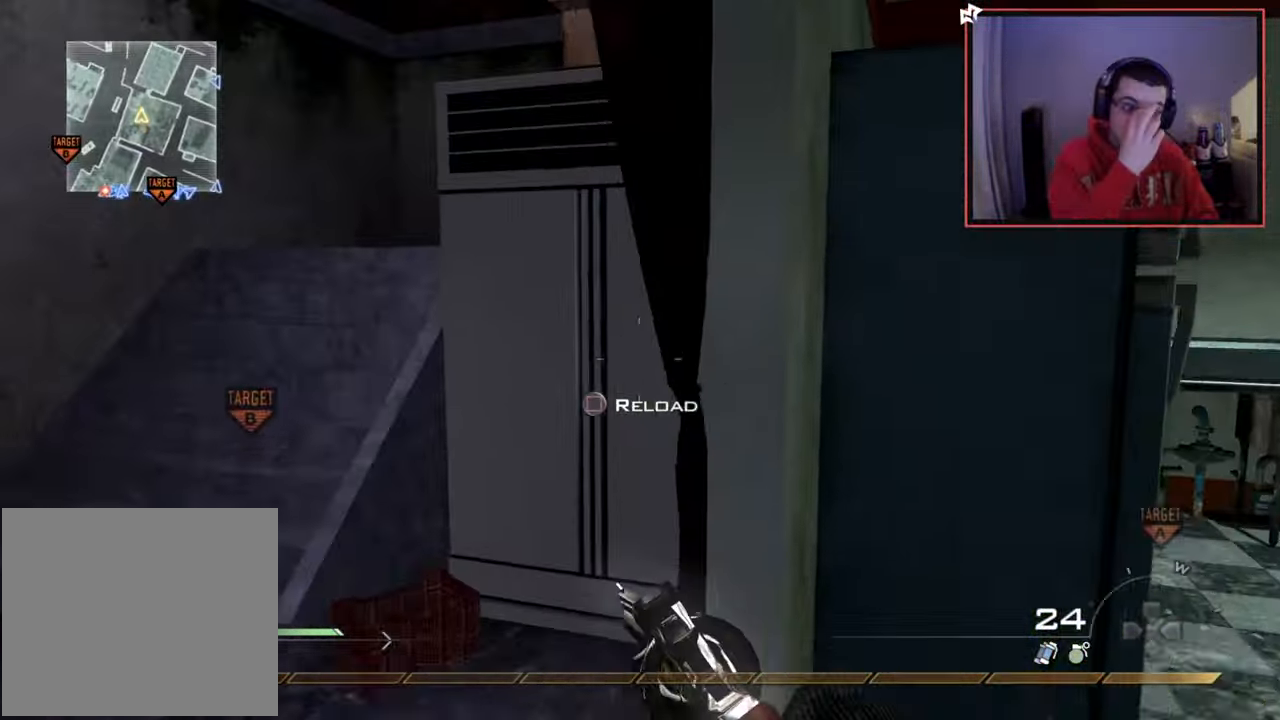
{"buttons": ["L3"], "left_stick": "up", "right_stick": "center", "events": [[350, "L3", "down"], [467, "left_stick", "up"]]}
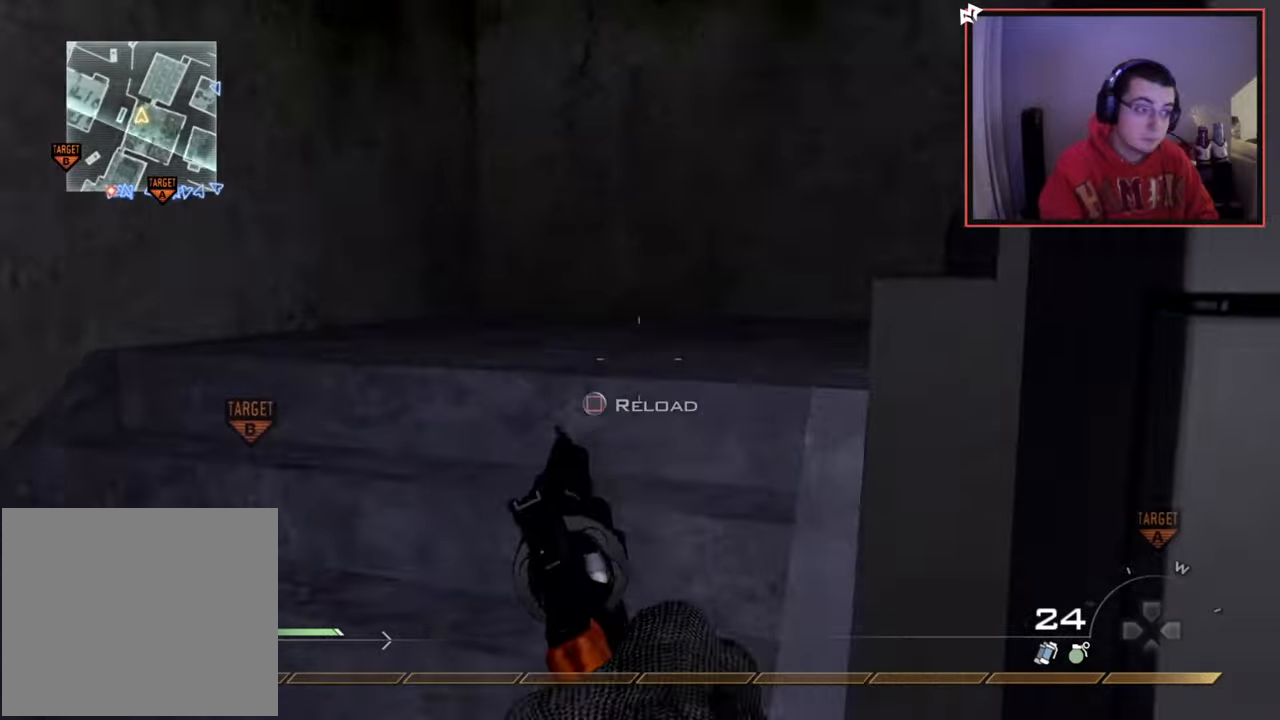
{"buttons": [], "left_stick": "up", "right_stick": "right", "events": [[67, "L3", "up"], [117, "right_stick", "right"], [317, "right_stick", "center"], [501, "right_stick", "right"]]}
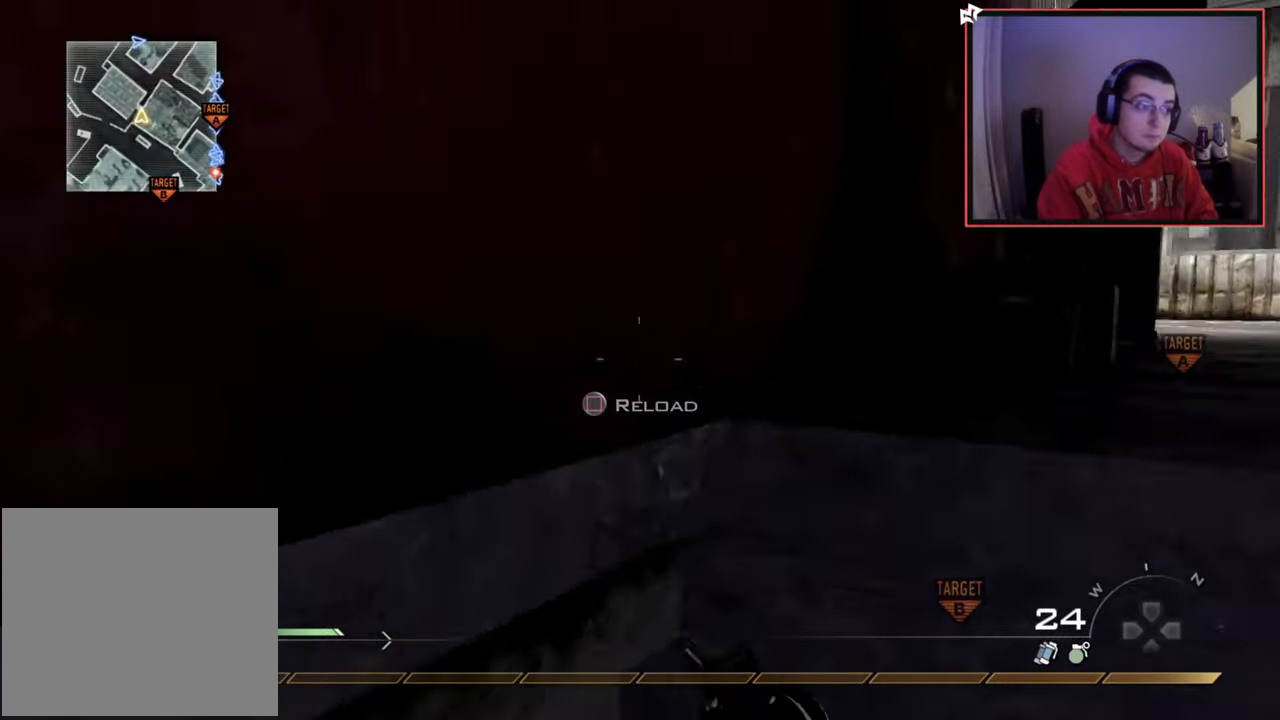
{"buttons": [], "left_stick": "up", "right_stick": "right", "events": [[183, "right_stick", "center"], [400, "right_stick", "right"]]}
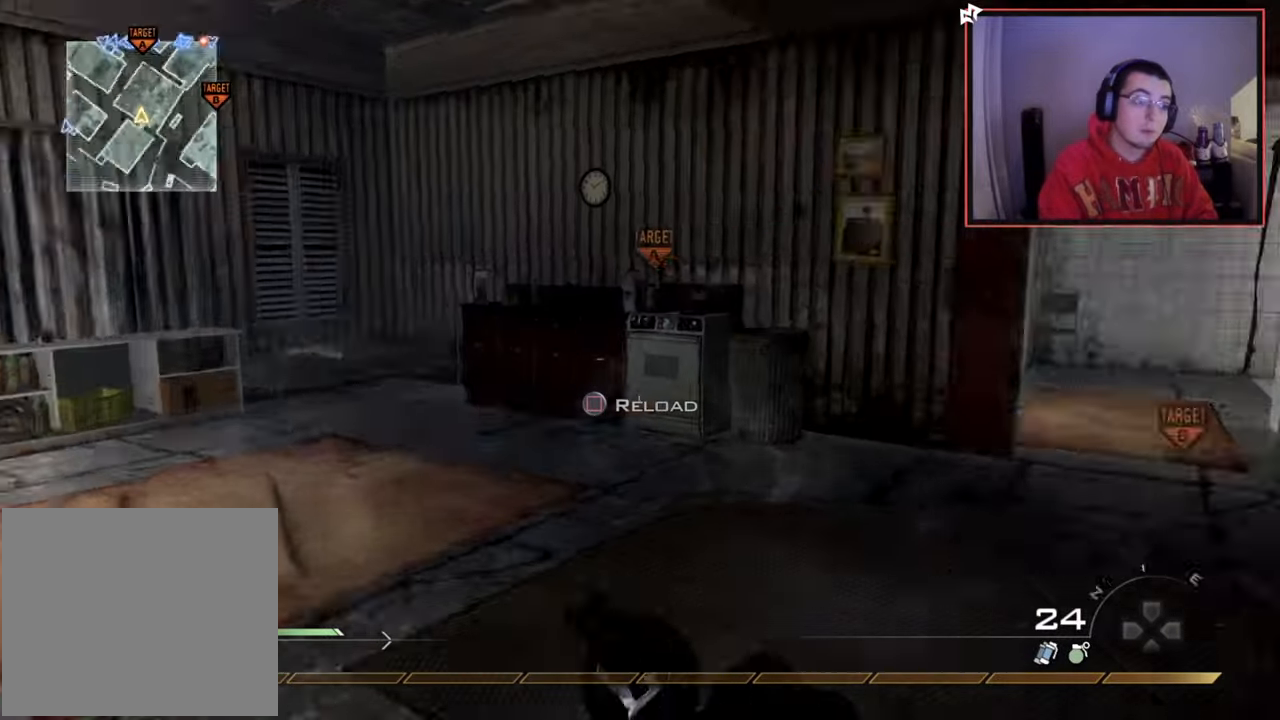
{"buttons": [], "left_stick": "up-right", "right_stick": "center", "events": [[67, "right_stick", "center"], [351, "left_stick", "up-right"], [351, "right_stick", "right"], [467, "right_stick", "center"]]}
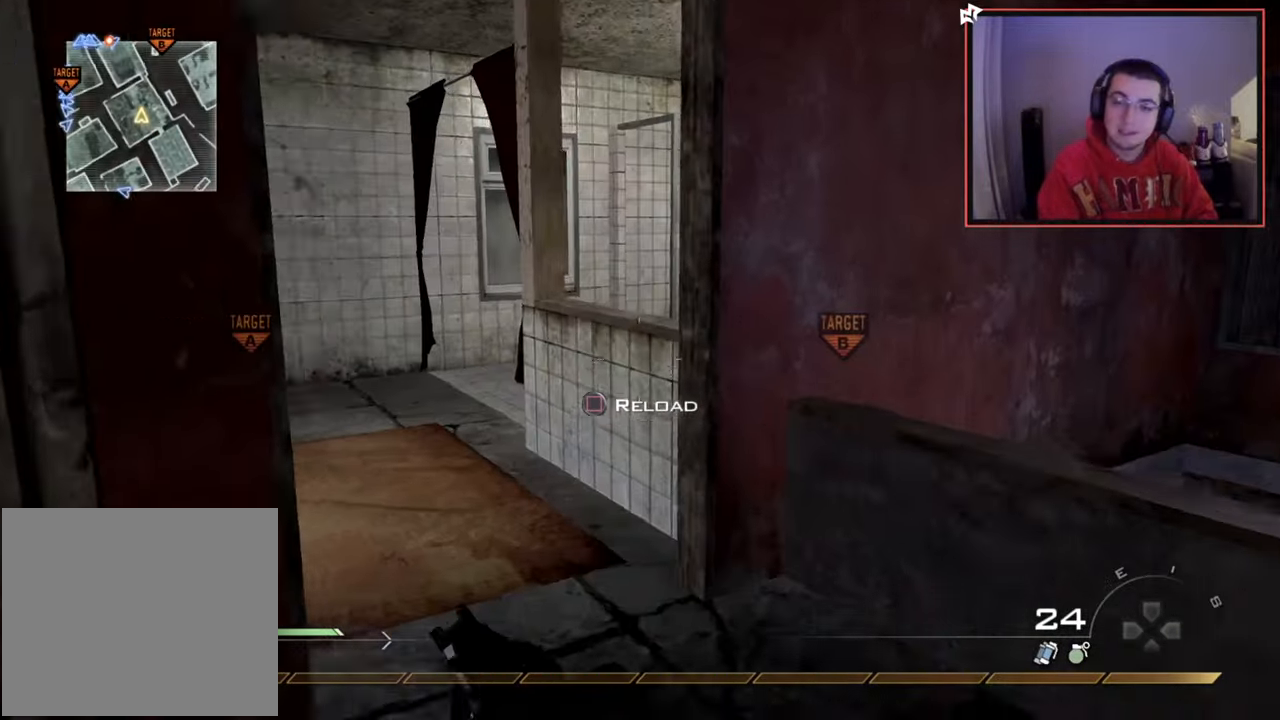
{"buttons": [], "left_stick": "up", "right_stick": "center", "events": [[100, "right_stick", "left"], [167, "left_stick", "up"], [300, "right_stick", "center"]]}
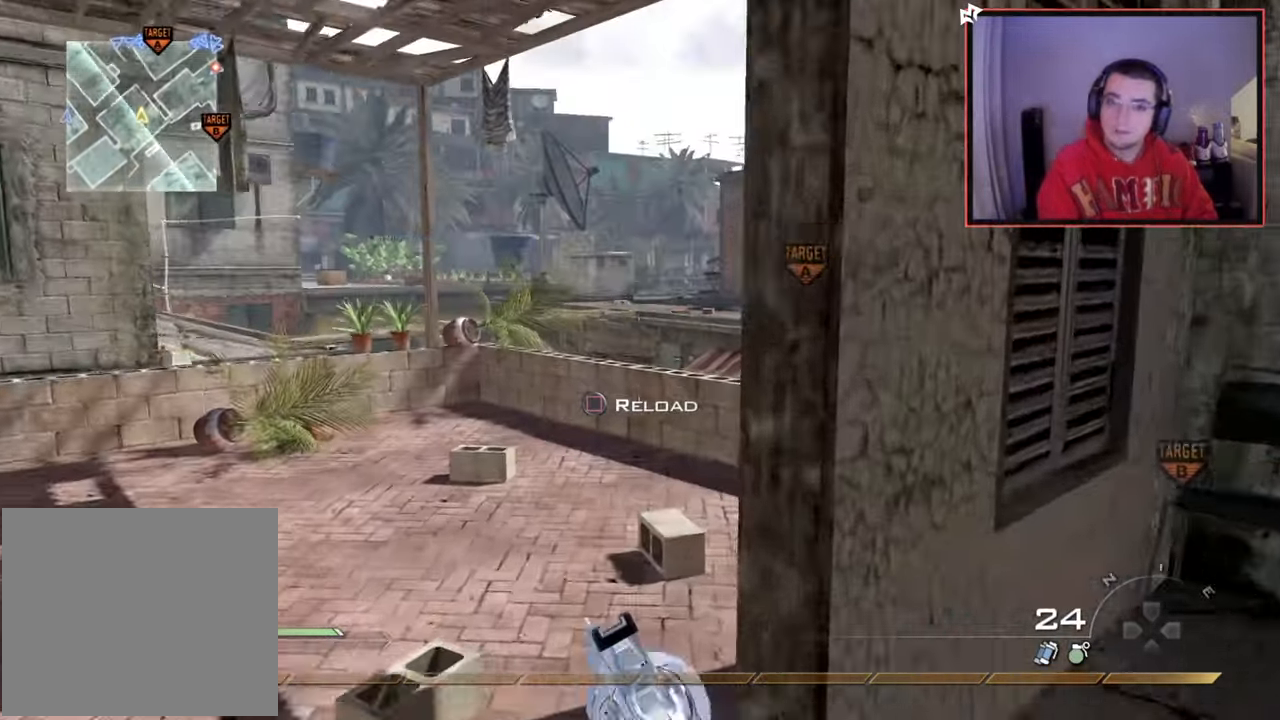
{"buttons": ["CROSS"], "left_stick": "up", "right_stick": "center", "events": [[150, "right_stick", "right"], [384, "right_stick", "center"], [451, "CROSS", "down"]]}
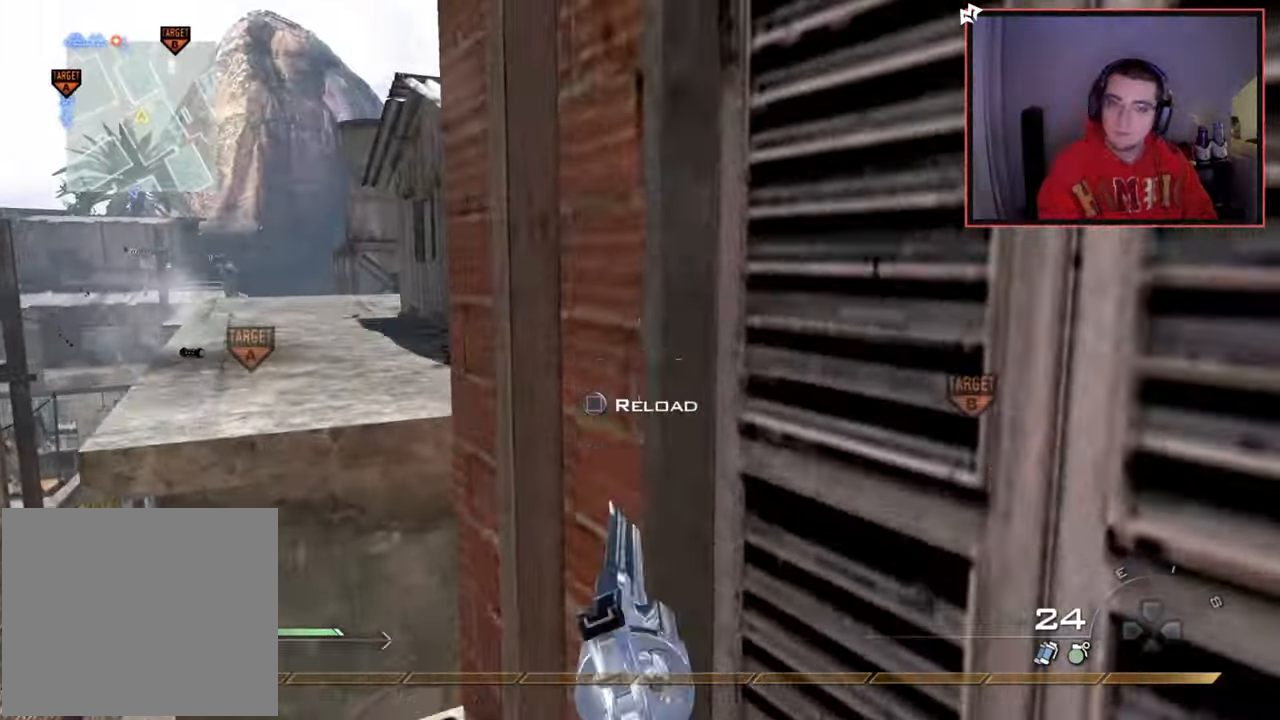
{"buttons": ["CROSS"], "left_stick": "up", "right_stick": "center", "events": [[66, "CROSS", "up"], [83, "right_stick", "down-left"], [200, "right_stick", "center"], [350, "CROSS", "down"]]}
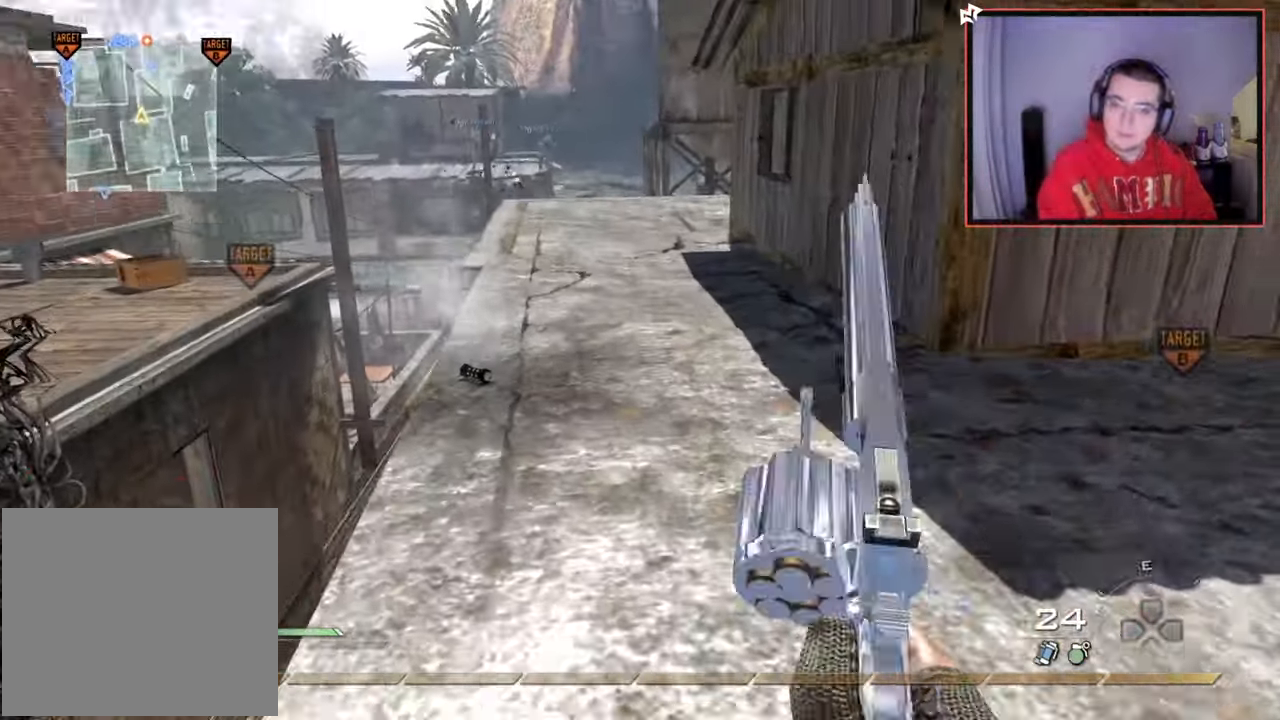
{"buttons": [], "left_stick": "center", "right_stick": "left", "events": [[117, "L3", "down"], [134, "CROSS", "up"], [317, "L3", "up"], [417, "left_stick", "center"], [467, "right_stick", "left"]]}
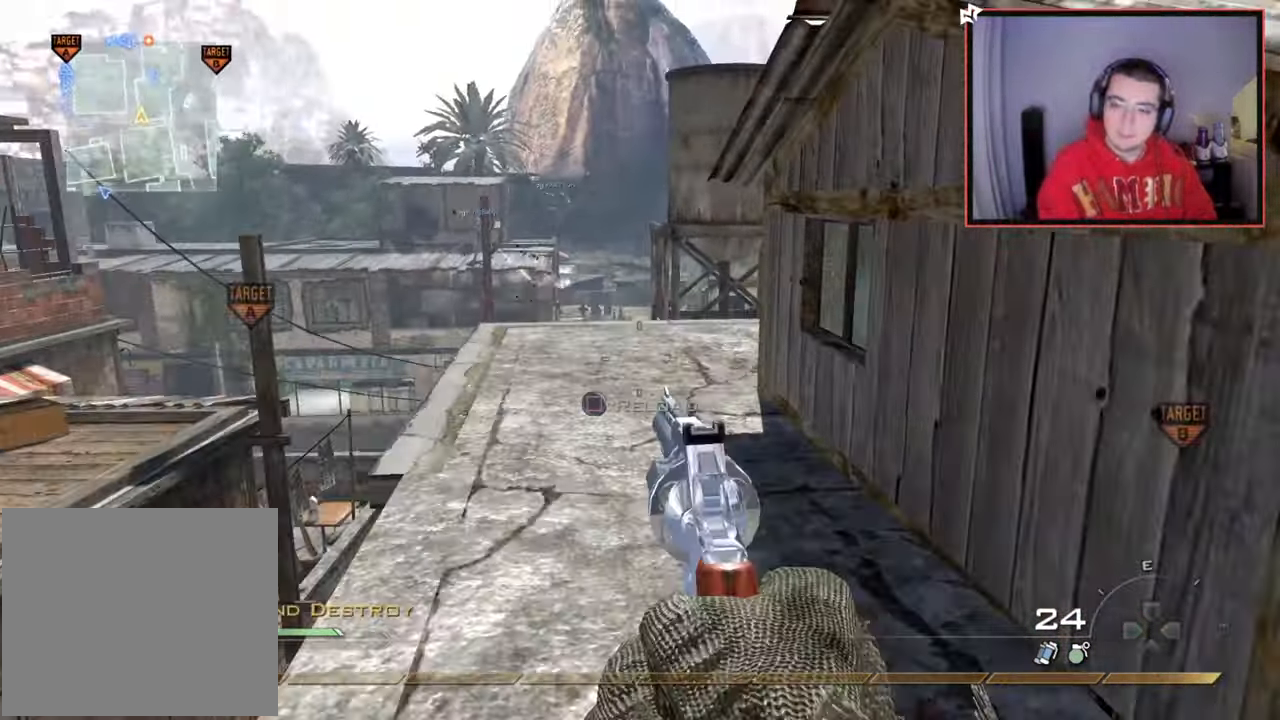
{"buttons": [], "left_stick": "up", "right_stick": "center", "events": [[50, "left_stick", "up-right"], [133, "L3", "down"], [133, "left_stick", "up"], [217, "right_stick", "center"], [333, "CROSS", "down"], [350, "L3", "up"], [383, "SQUARE", "down"], [467, "CROSS", "up"], [484, "SQUARE", "up"]]}
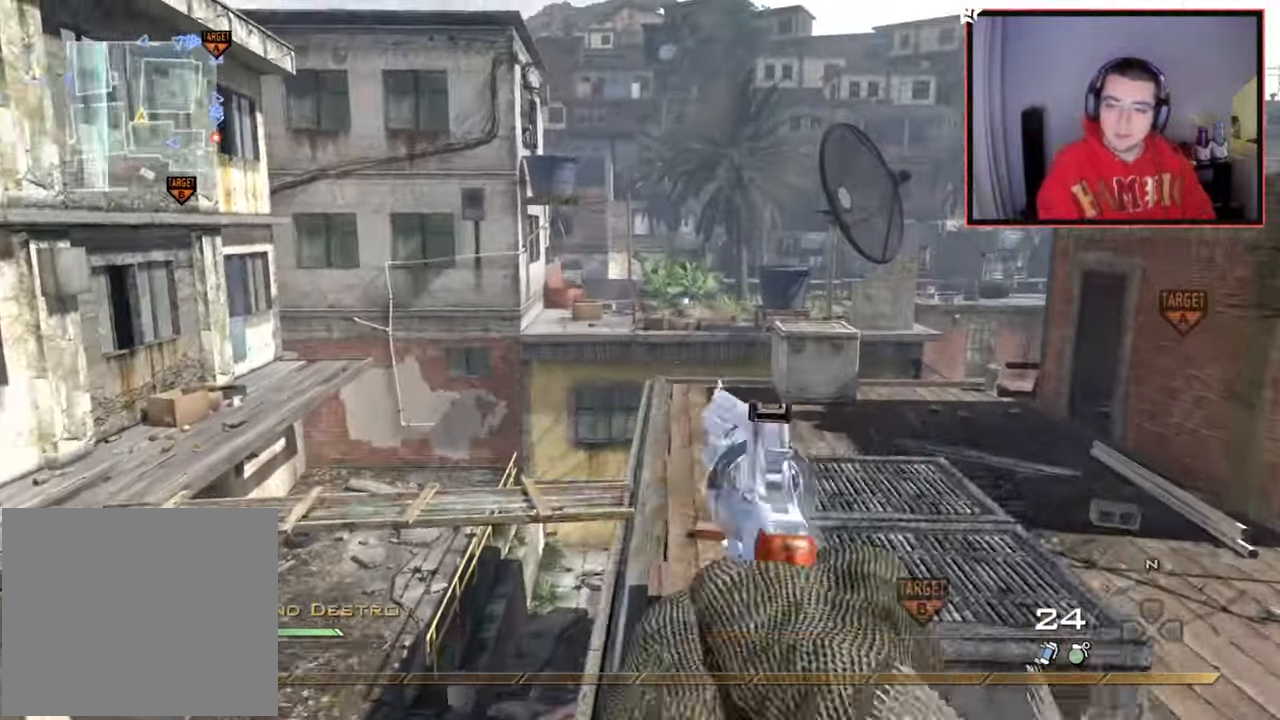
{"buttons": [], "left_stick": "up", "right_stick": "center", "events": [[100, "right_stick", "down-right"], [217, "right_stick", "center"]]}
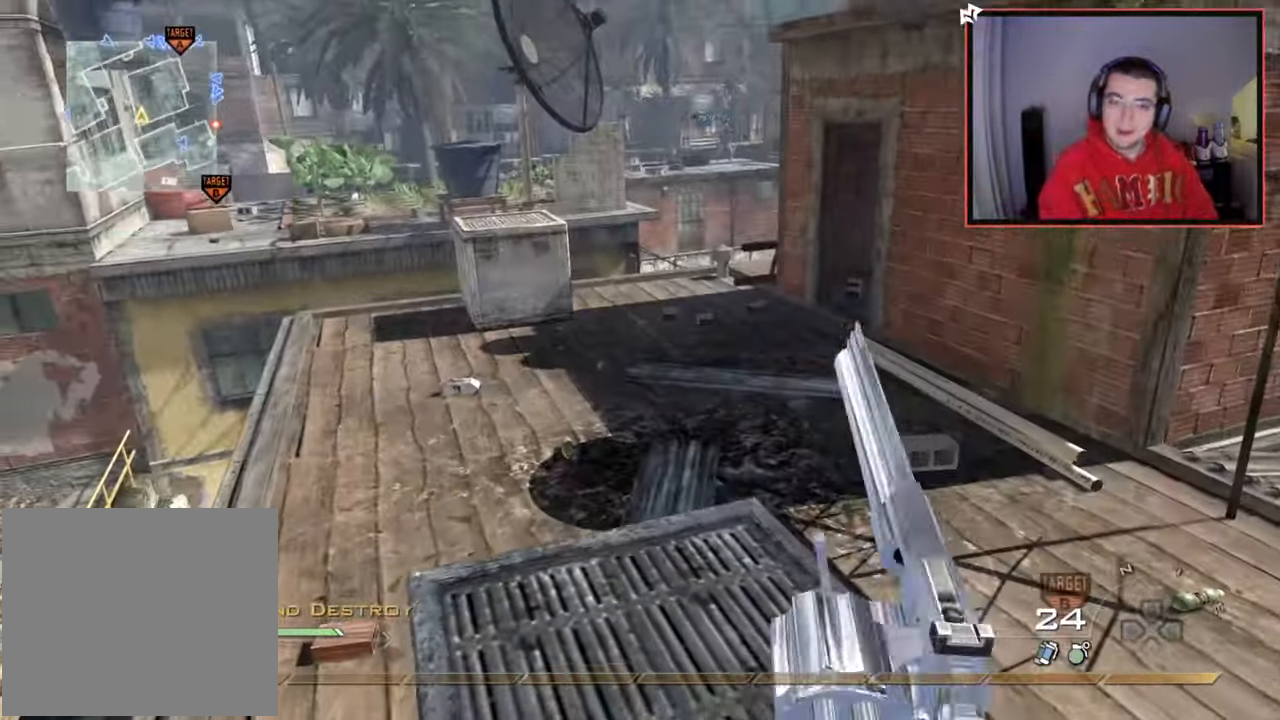
{"buttons": [], "left_stick": "left", "right_stick": "center", "events": [[16, "right_stick", "right"], [100, "left_stick", "up-left"], [267, "right_stick", "center"], [317, "CROSS", "down"], [367, "left_stick", "left"], [434, "CROSS", "up"]]}
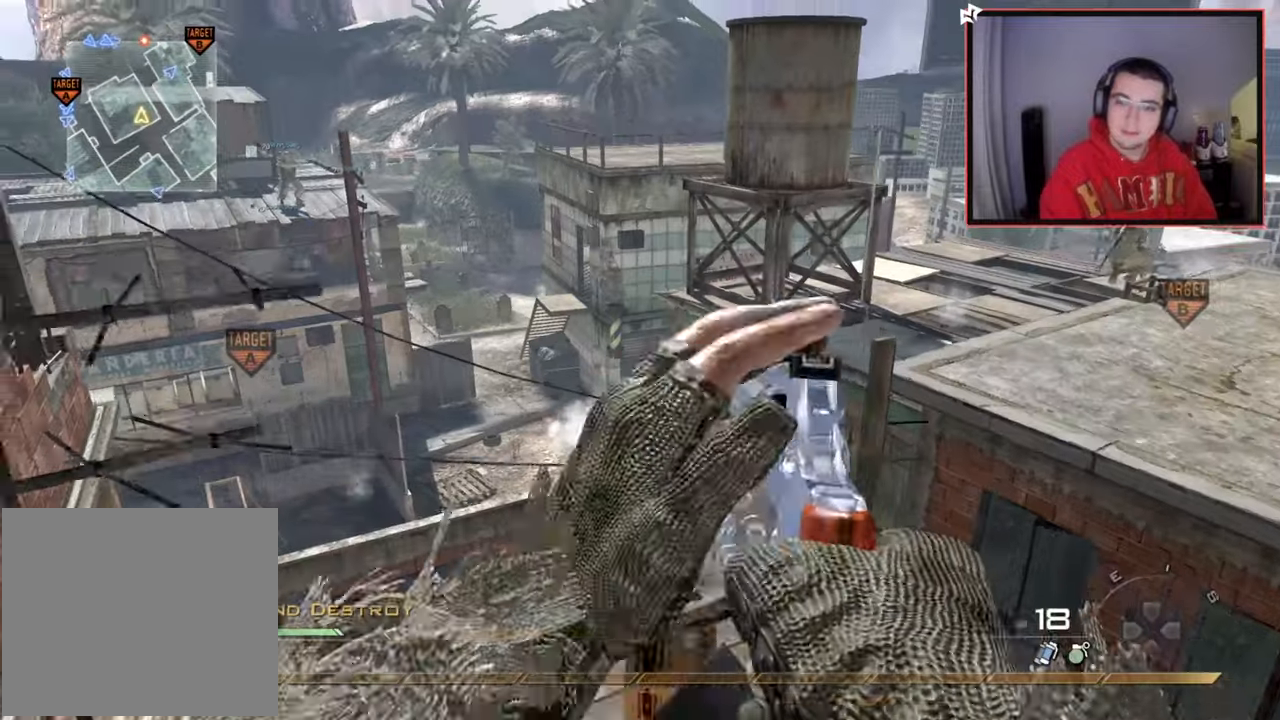
{"buttons": ["L2", "R2"], "left_stick": "down-right", "right_stick": "center", "events": [[34, "left_stick", "down-left"], [50, "TRIANGLE", "down"], [100, "TRIANGLE", "up"], [150, "TRIANGLE", "down"], [184, "left_stick", "center"], [217, "TRIANGLE", "up"], [317, "L2", "down"], [317, "left_stick", "up-left"], [334, "right_stick", "down-right"], [401, "right_stick", "center"], [417, "R2", "down"], [417, "left_stick", "up-right"], [467, "left_stick", "down-right"]]}
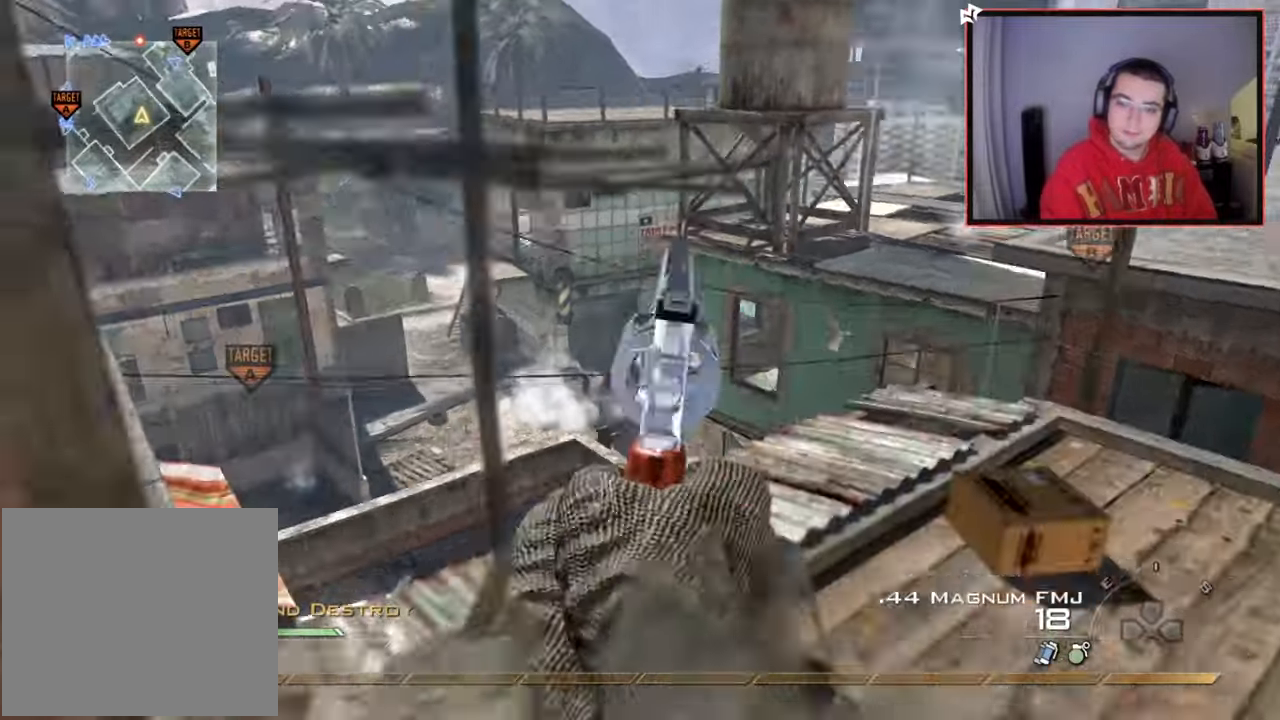
{"buttons": [], "left_stick": "down-left", "right_stick": "center", "events": [[33, "L2", "up"], [33, "R2", "up"], [83, "left_stick", "up"], [117, "R2", "down"], [233, "R2", "up"], [317, "R2", "down"], [317, "left_stick", "right"], [400, "R2", "up"], [400, "left_stick", "down-left"]]}
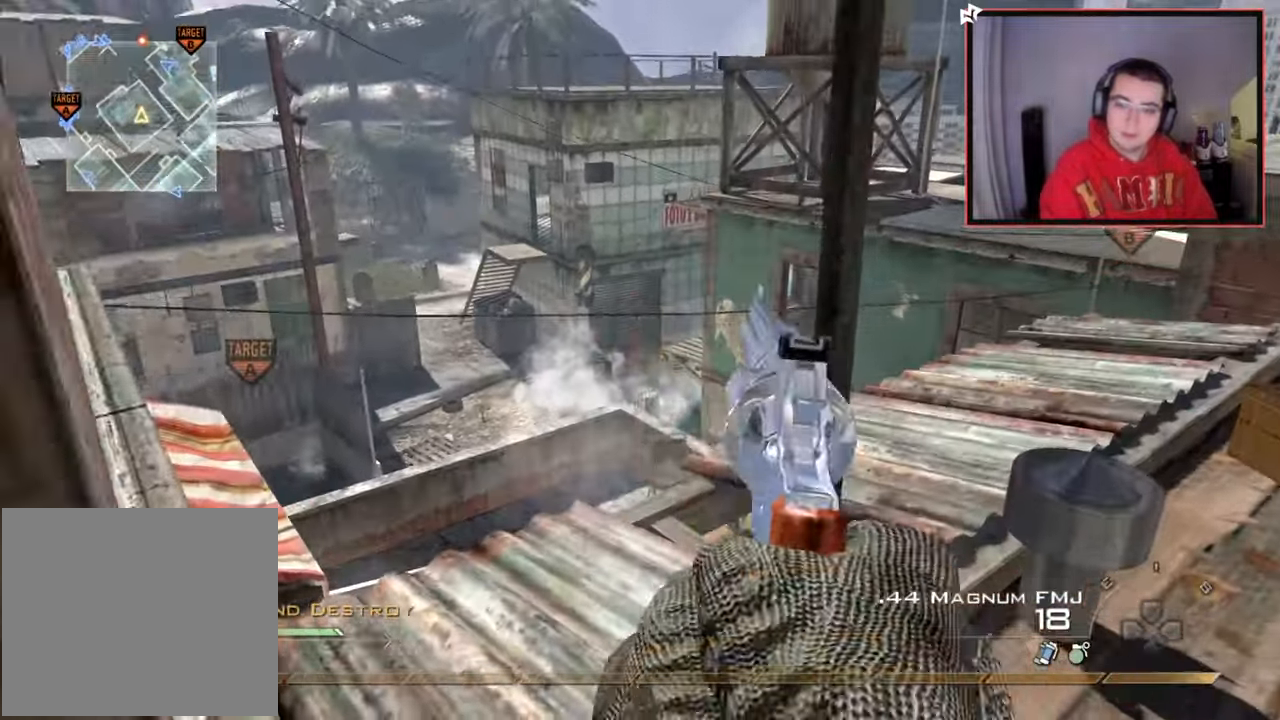
{"buttons": ["R2"], "left_stick": "left", "right_stick": "center", "events": [[34, "R2", "down"], [167, "R2", "up"], [317, "right_stick", "left"], [417, "R2", "down"], [417, "left_stick", "left"], [484, "right_stick", "center"]]}
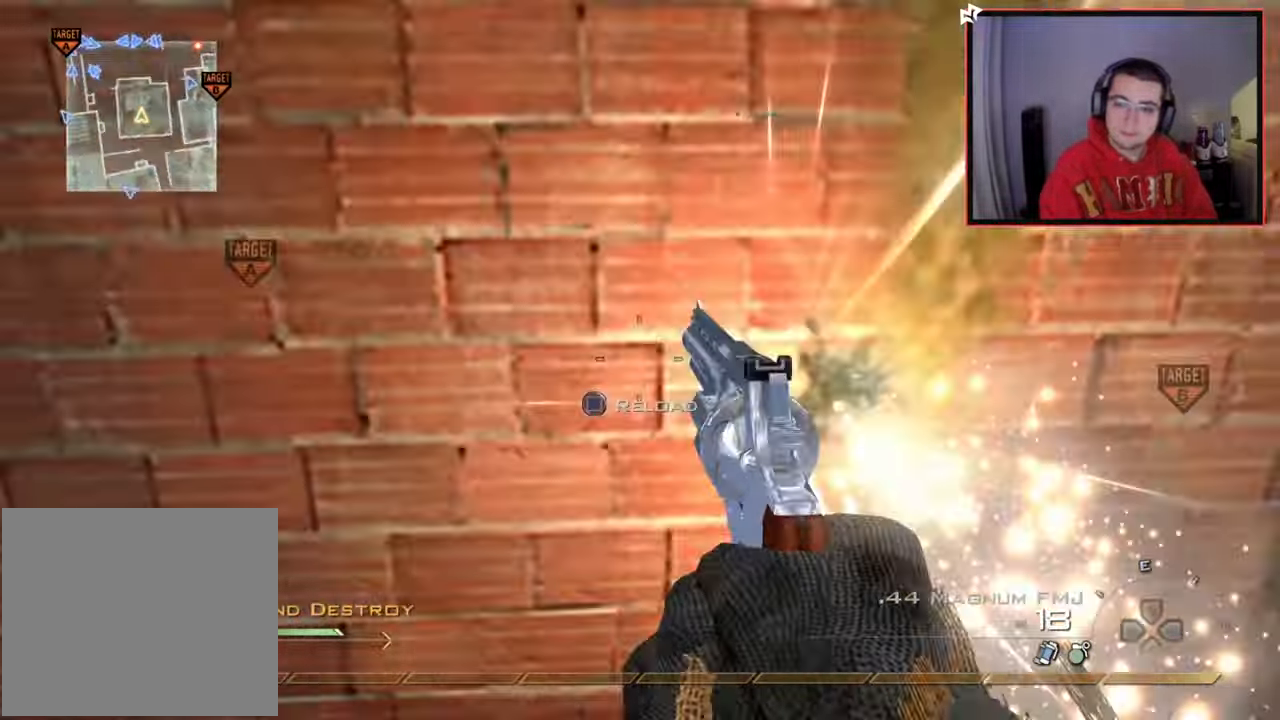
{"buttons": ["L3"], "left_stick": "up-left", "right_stick": "center", "events": [[16, "R2", "up"], [16, "right_stick", "left"], [100, "left_stick", "up-left"], [150, "L3", "down"], [167, "right_stick", "center"], [367, "right_stick", "up-left"], [434, "right_stick", "center"]]}
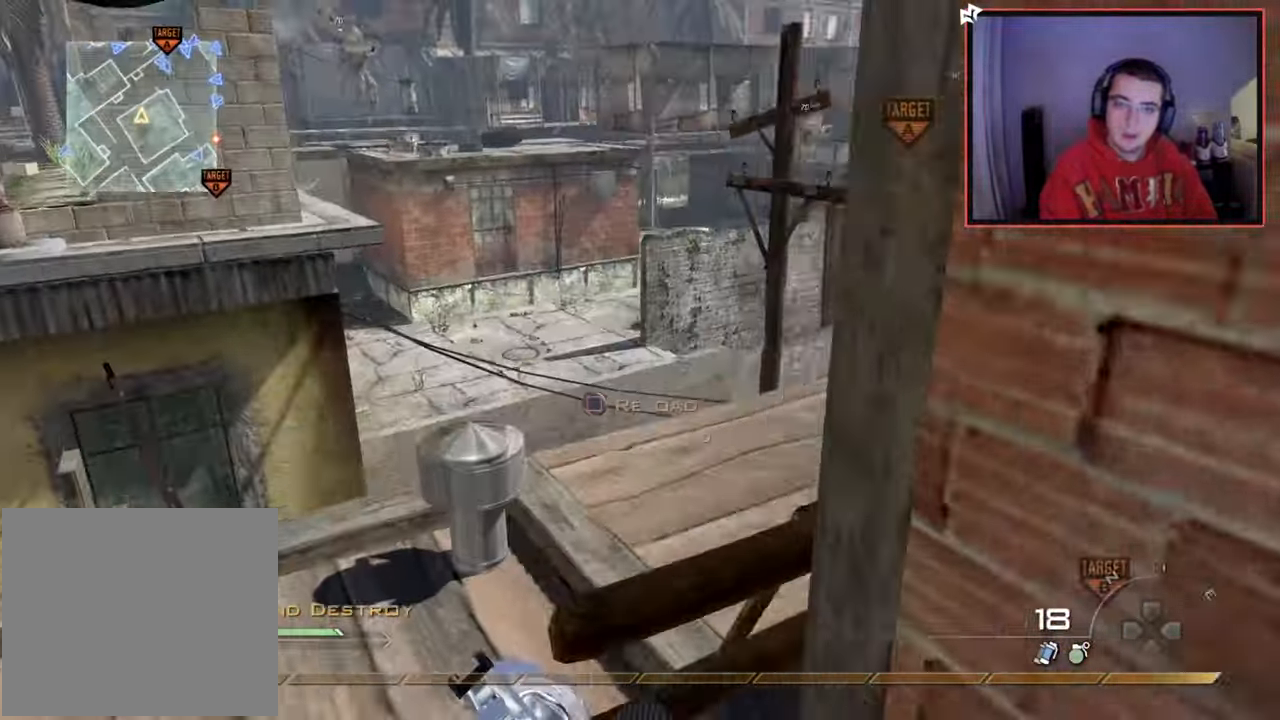
{"buttons": [], "left_stick": "up-right", "right_stick": "left", "events": [[67, "right_stick", "right"], [100, "TRIANGLE", "down"], [134, "L3", "up"], [184, "TRIANGLE", "up"], [234, "TRIANGLE", "down"], [234, "right_stick", "center"], [334, "left_stick", "up"], [367, "TRIANGLE", "up"], [434, "left_stick", "up-right"], [434, "right_stick", "up-right"], [484, "right_stick", "left"]]}
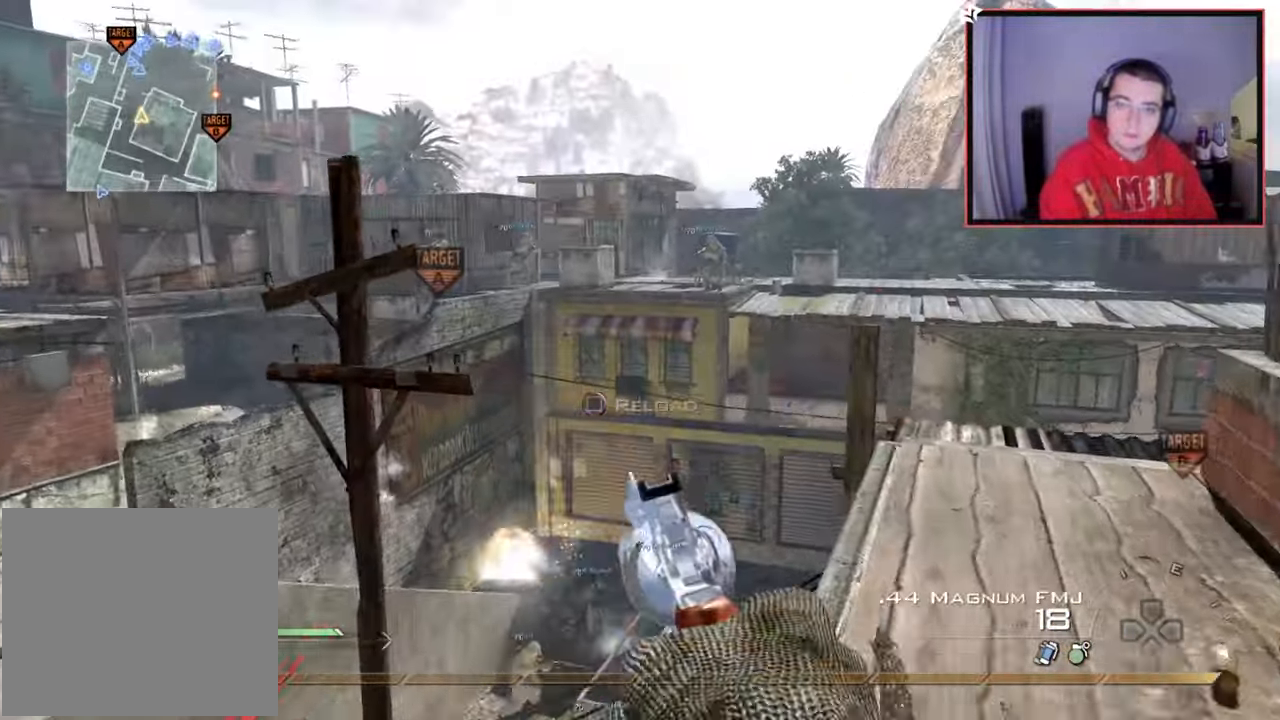
{"buttons": ["L3"], "left_stick": "up", "right_stick": "center", "events": [[16, "right_stick", "center"], [66, "TRIANGLE", "down"], [133, "TRIANGLE", "up"], [150, "left_stick", "center"], [183, "TRIANGLE", "down"], [233, "right_stick", "up-right"], [283, "TRIANGLE", "up"], [317, "right_stick", "center"], [333, "left_stick", "up"], [383, "R2", "down"], [400, "TRIANGLE", "down"], [417, "L3", "down"], [500, "R2", "up"], [500, "TRIANGLE", "up"]]}
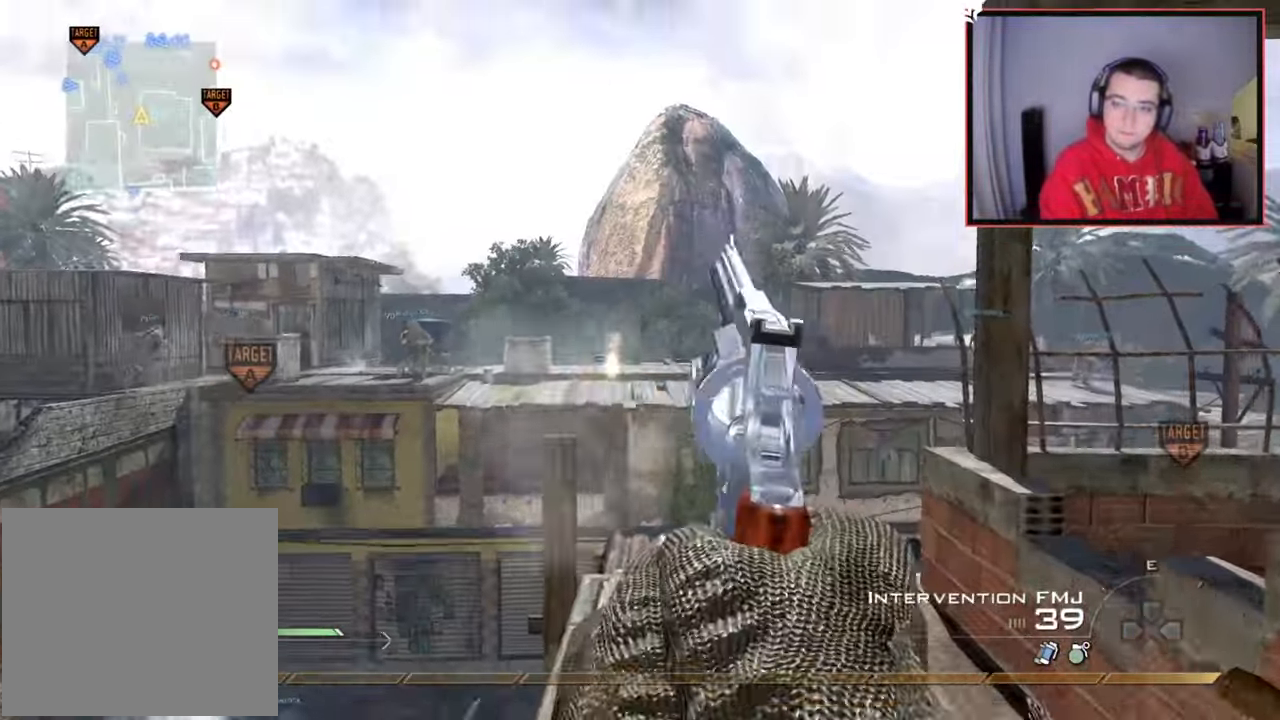
{"buttons": ["CROSS", "L3"], "left_stick": "up", "right_stick": "left", "events": [[401, "right_stick", "left"], [501, "CROSS", "down"]]}
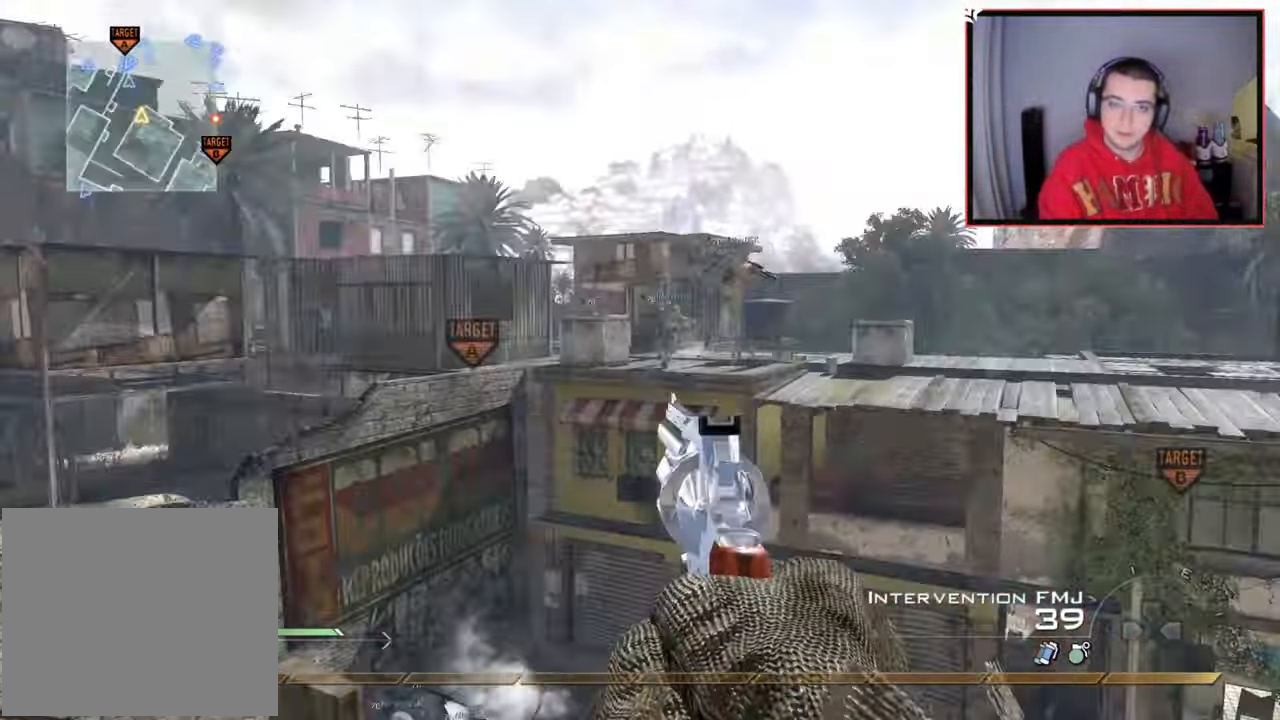
{"buttons": ["L2"], "left_stick": "center", "right_stick": "left", "events": [[117, "CROSS", "up"], [283, "TRIANGLE", "down"], [333, "L3", "up"], [333, "TRIANGLE", "up"], [400, "TRIANGLE", "down"], [400, "left_stick", "center"], [450, "L2", "down"], [500, "TRIANGLE", "up"]]}
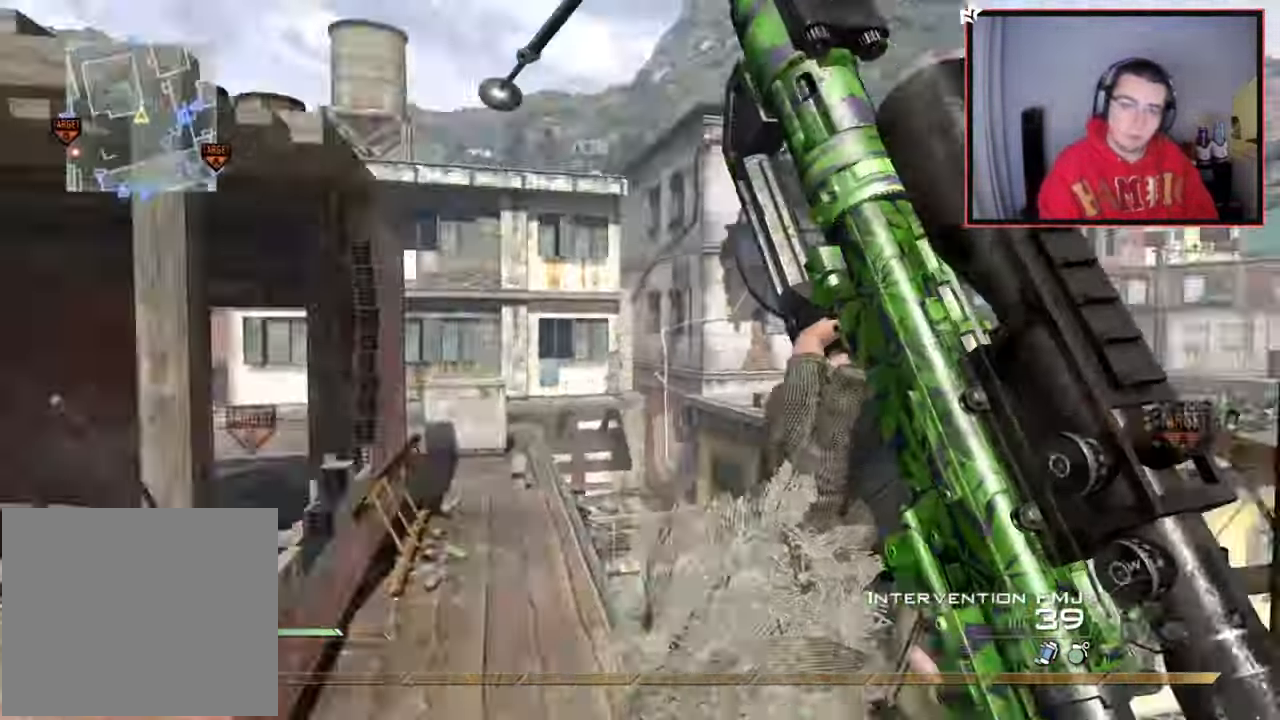
{"buttons": [], "left_stick": "down-left", "right_stick": "right", "events": [[50, "left_stick", "up"], [134, "L3", "down"], [134, "right_stick", "right"], [217, "L2", "up"], [234, "TRIANGLE", "down"], [251, "L3", "up"], [284, "TRIANGLE", "up"], [334, "left_stick", "center"], [351, "TRIANGLE", "down"], [484, "TRIANGLE", "up"], [501, "left_stick", "down-left"]]}
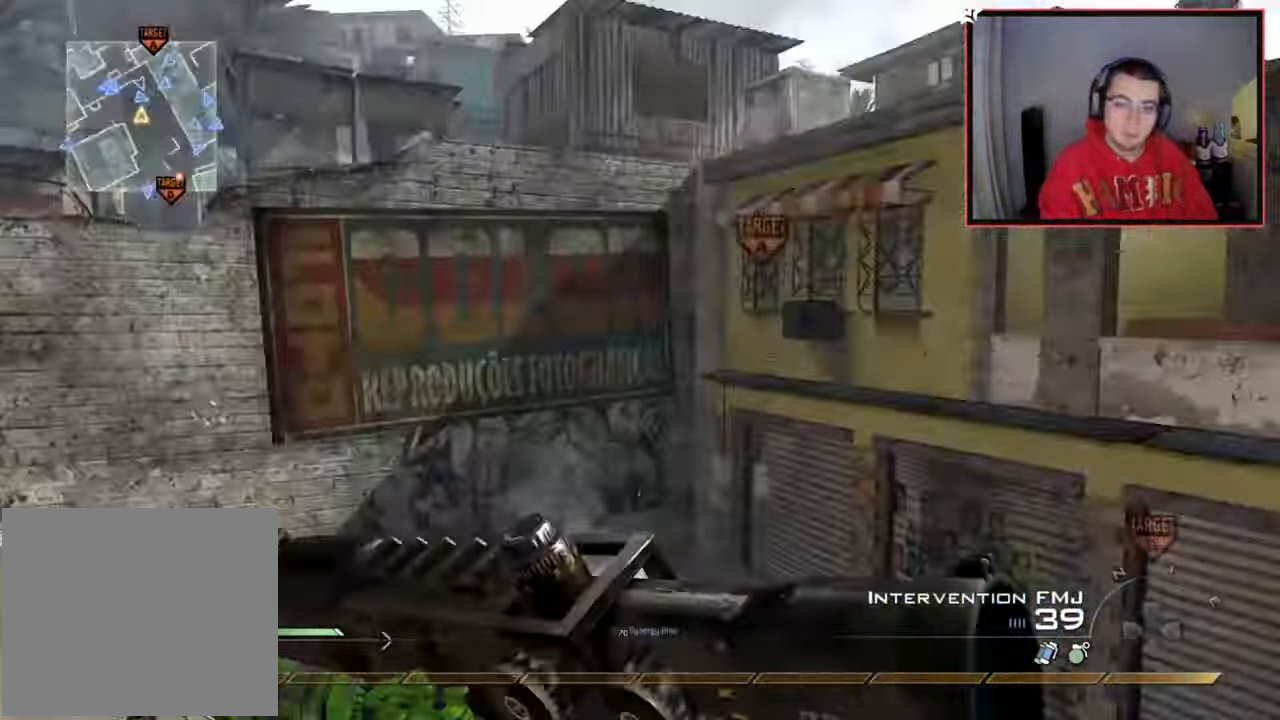
{"buttons": ["CIRCLE", "R2"], "left_stick": "down-left", "right_stick": "center", "events": [[167, "R2", "down"], [167, "TRIANGLE", "down"], [200, "right_stick", "left"], [250, "right_stick", "center"], [267, "CIRCLE", "down"], [317, "TRIANGLE", "up"]]}
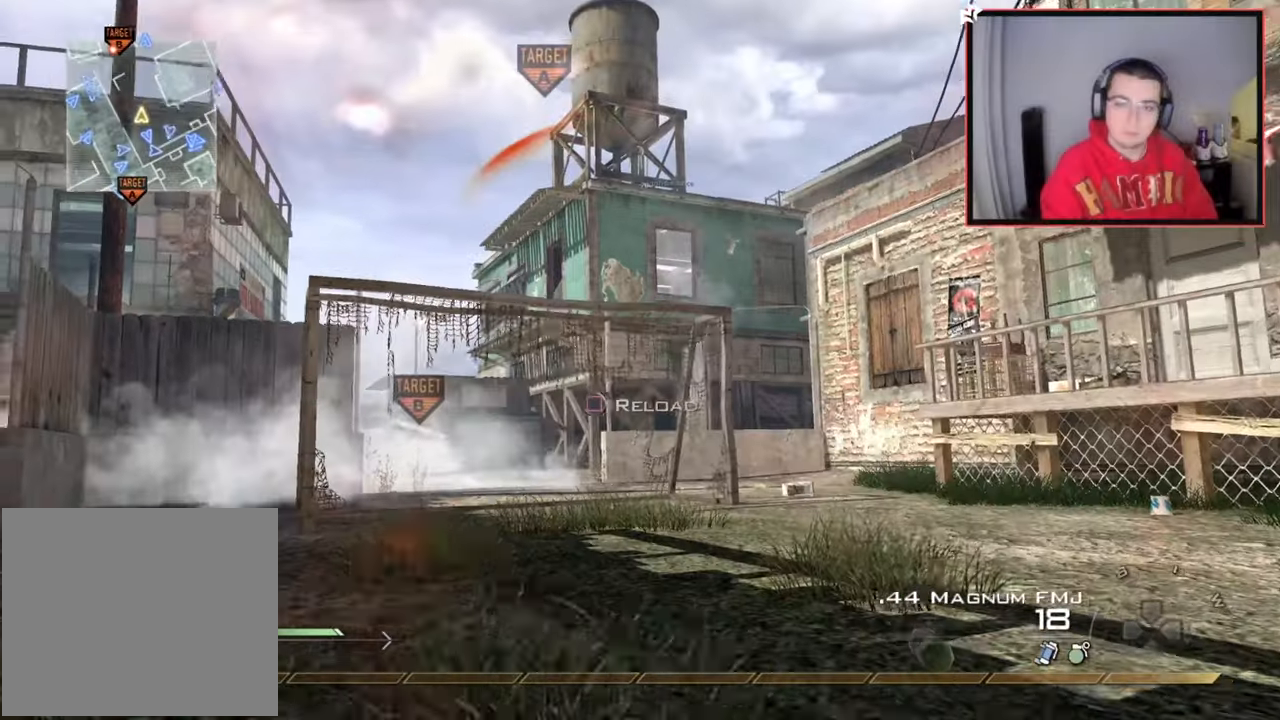
{"buttons": ["CROSS"], "left_stick": "up-left", "right_stick": "center", "events": [[100, "CIRCLE", "up"], [117, "R2", "up"], [134, "CROSS", "down"], [200, "left_stick", "up-left"], [234, "CROSS", "up"], [251, "L1", "down"], [334, "right_stick", "up-left"], [401, "L1", "up"], [467, "right_stick", "center"], [501, "CROSS", "down"]]}